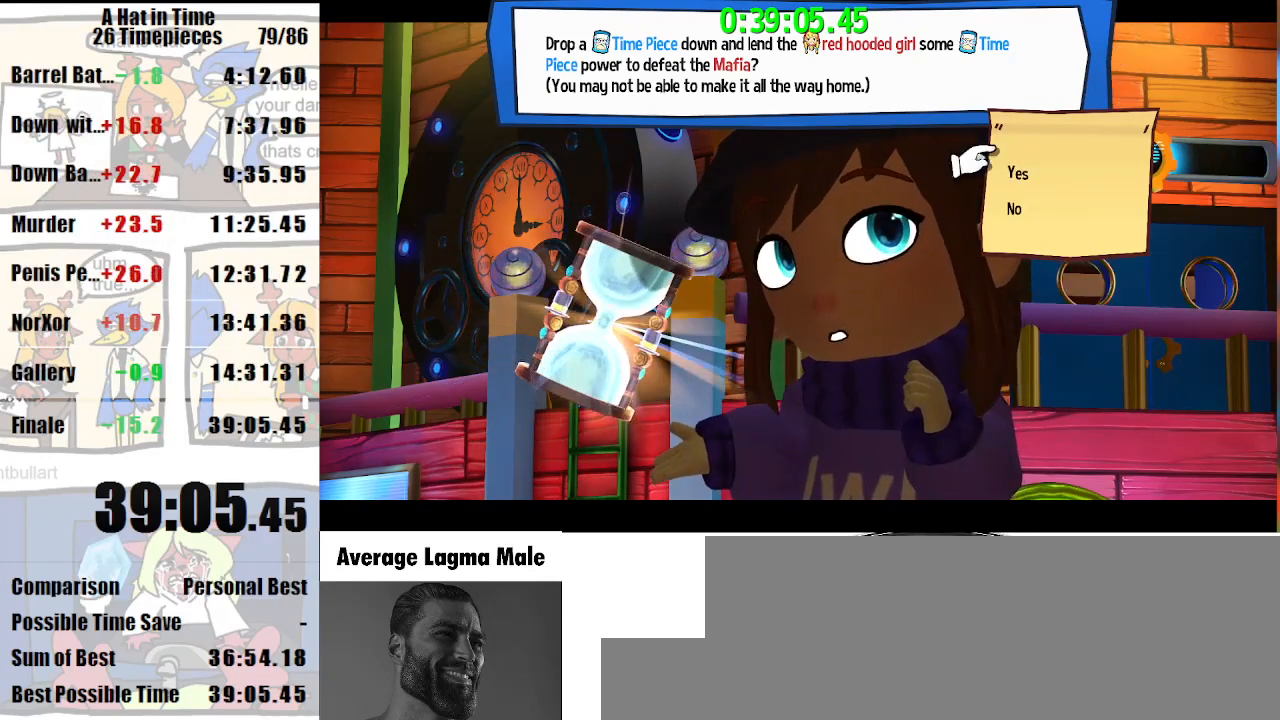
Gameplay with keyboard and mouse; each line is a JSON object with the keys and mouse buttons held at the frame after it. "events" lists presses ("down") and releases ("up") of "a", "d", "e", "lagwarps", "luigi", "q", "s", "shift", "space", "w", "mouse_left", "mouse_right", "mouse_wheel_up" and "mouse_wheel_down" between this image and that frame as [ms after this image, input, new state], when the widget could be followed in between. "mouse_left", "mouse_right", "mouse_wheel_up", "mouse_wheel_down" = the "left", "right", "wheel_up", "wheel_down" buttons of the "mouse" list. No other keys are recorded. Mouse movement is not recorded. Key names are as the overlay labels them; some are game actions (e.g. jump) rather than physical keys.
{"keys": ["shift"], "mouse": [], "events": [[167, "mouse_left", "down"], [267, "mouse_left", "up"], [333, "shift", "down"]]}
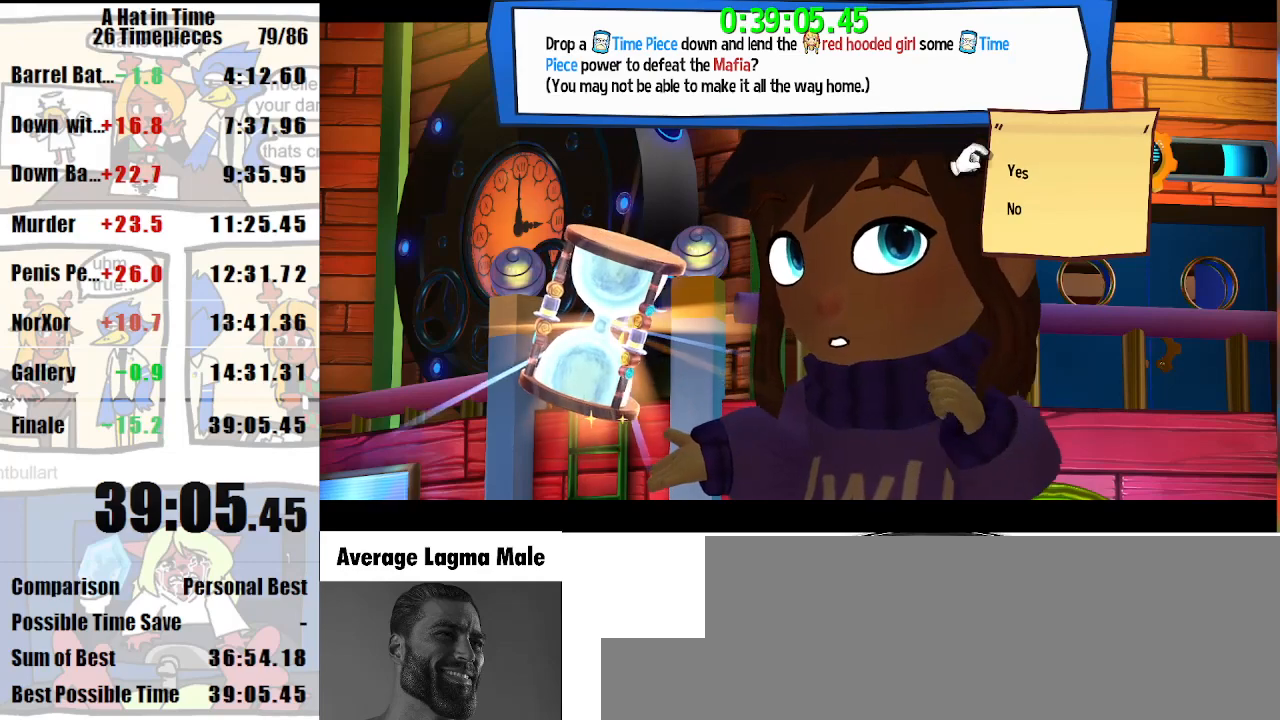
{"keys": [], "mouse": [], "events": [[233, "e", "down"], [267, "e", "up"], [267, "shift", "up"]]}
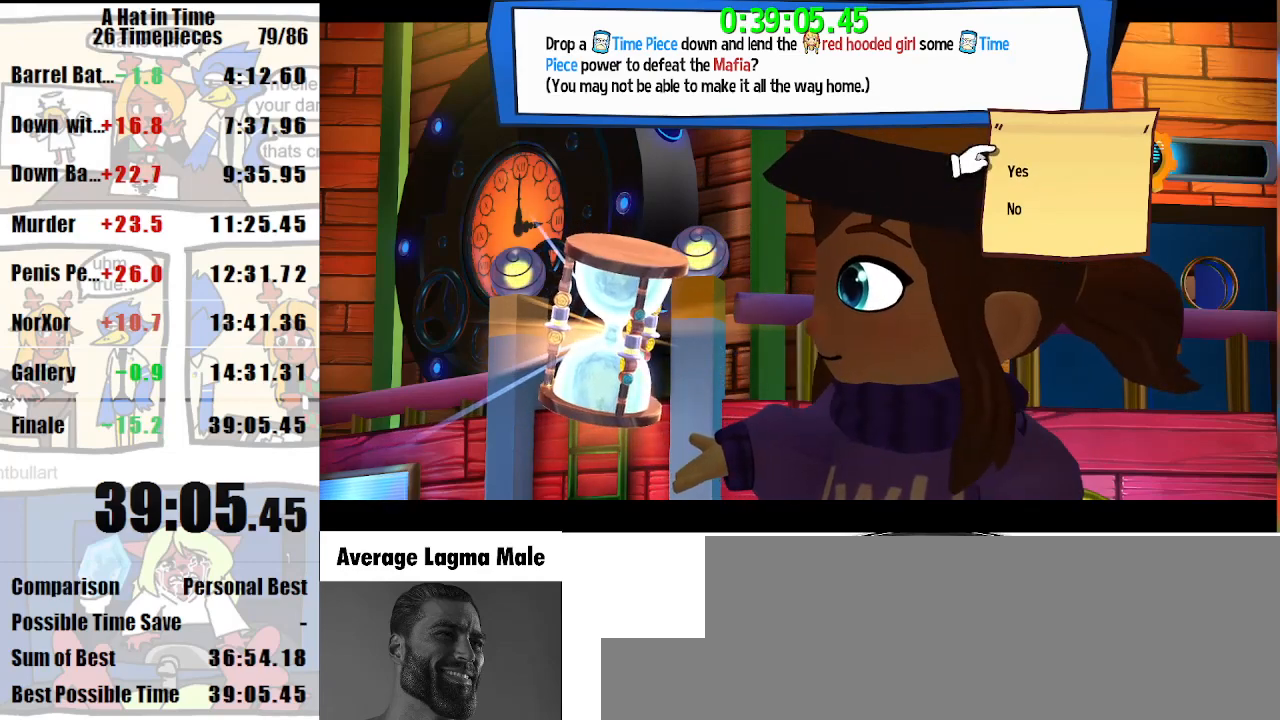
{"keys": [], "mouse": [], "events": [[100, "a", "down"], [133, "a", "up"], [300, "luigi", "down"], [333, "luigi", "up"]]}
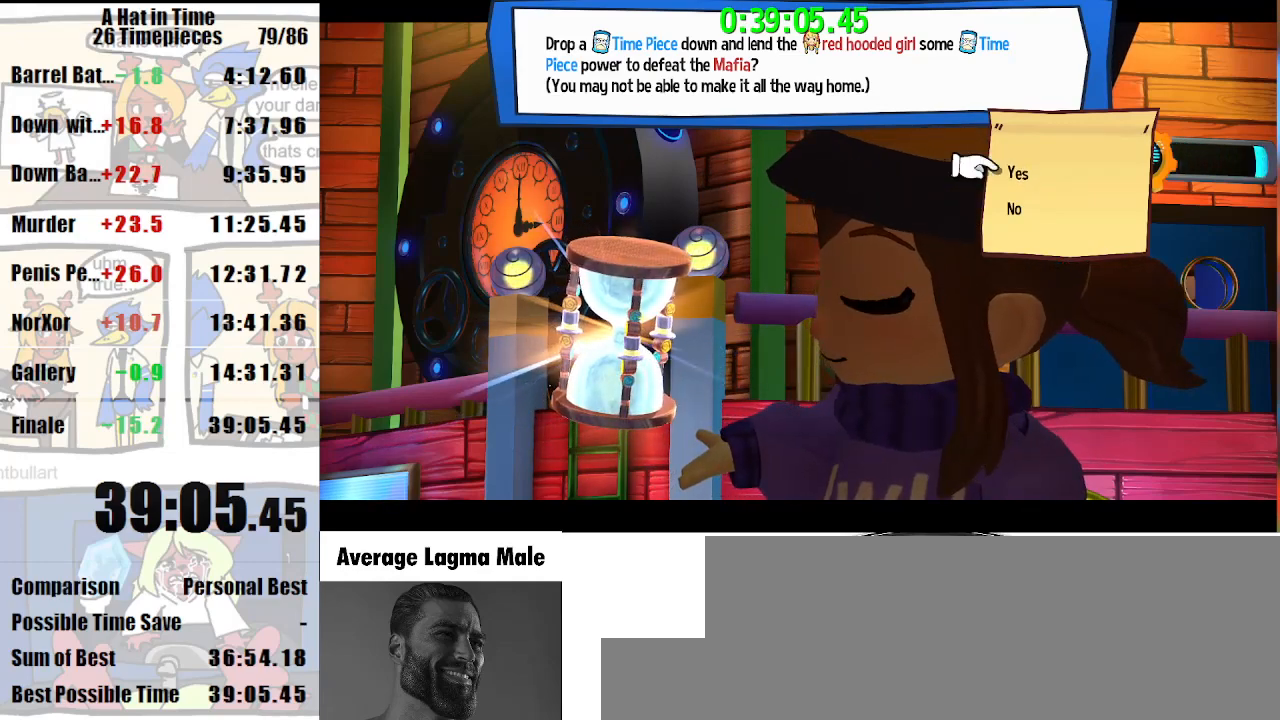
{"keys": ["e"], "mouse": [], "events": [[33, "space", "down"], [100, "space", "up"], [300, "a", "down"], [333, "a", "up"], [500, "e", "down"]]}
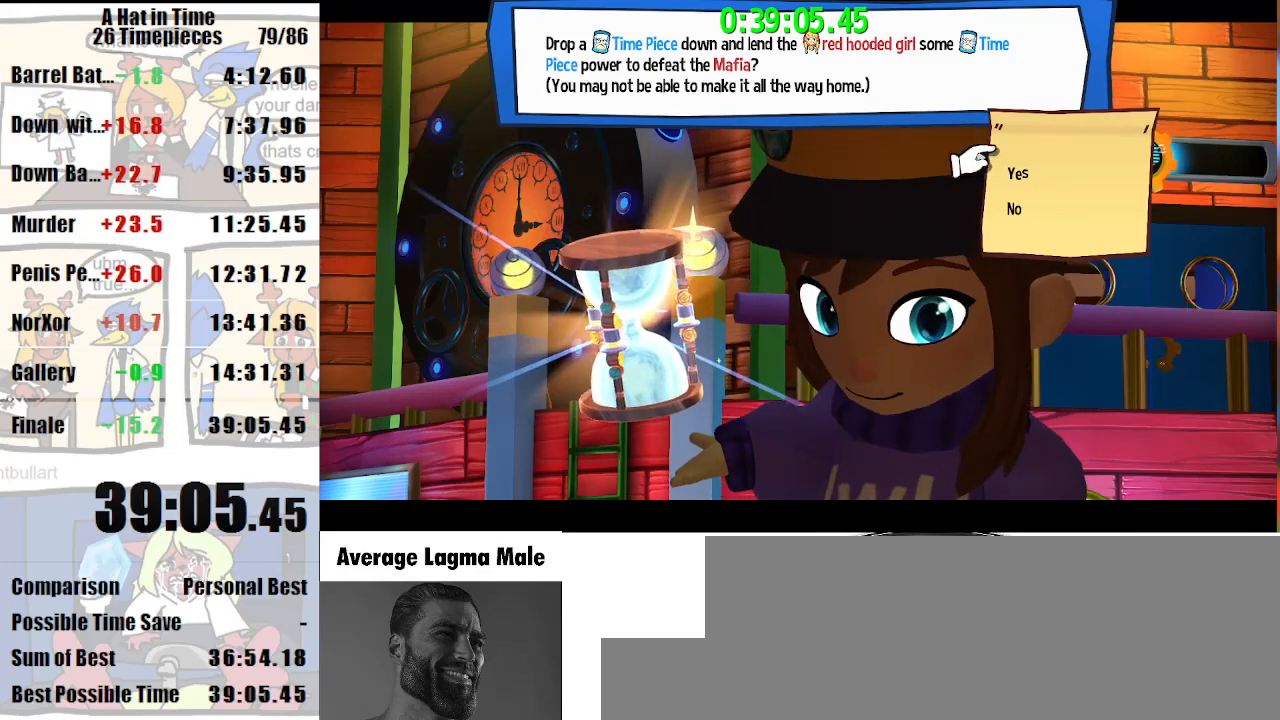
{"keys": [], "mouse": [], "events": [[33, "e", "up"], [33, "space", "down"], [133, "space", "up"], [133, "w", "down"], [167, "w", "up"], [267, "a", "down"], [300, "a", "up"], [400, "s", "down"], [467, "s", "up"], [467, "space", "down"], [500, "space", "up"]]}
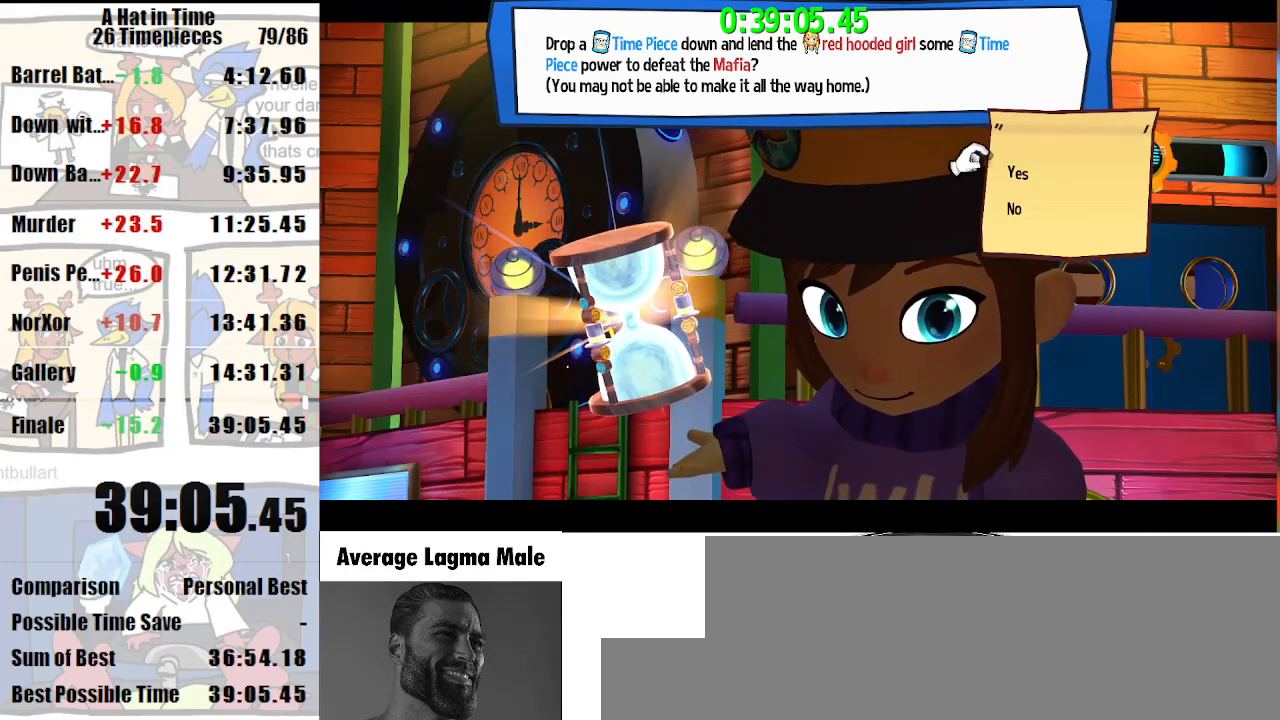
{"keys": ["space"], "mouse": [], "events": [[433, "d", "down"], [467, "d", "up"], [467, "space", "down"]]}
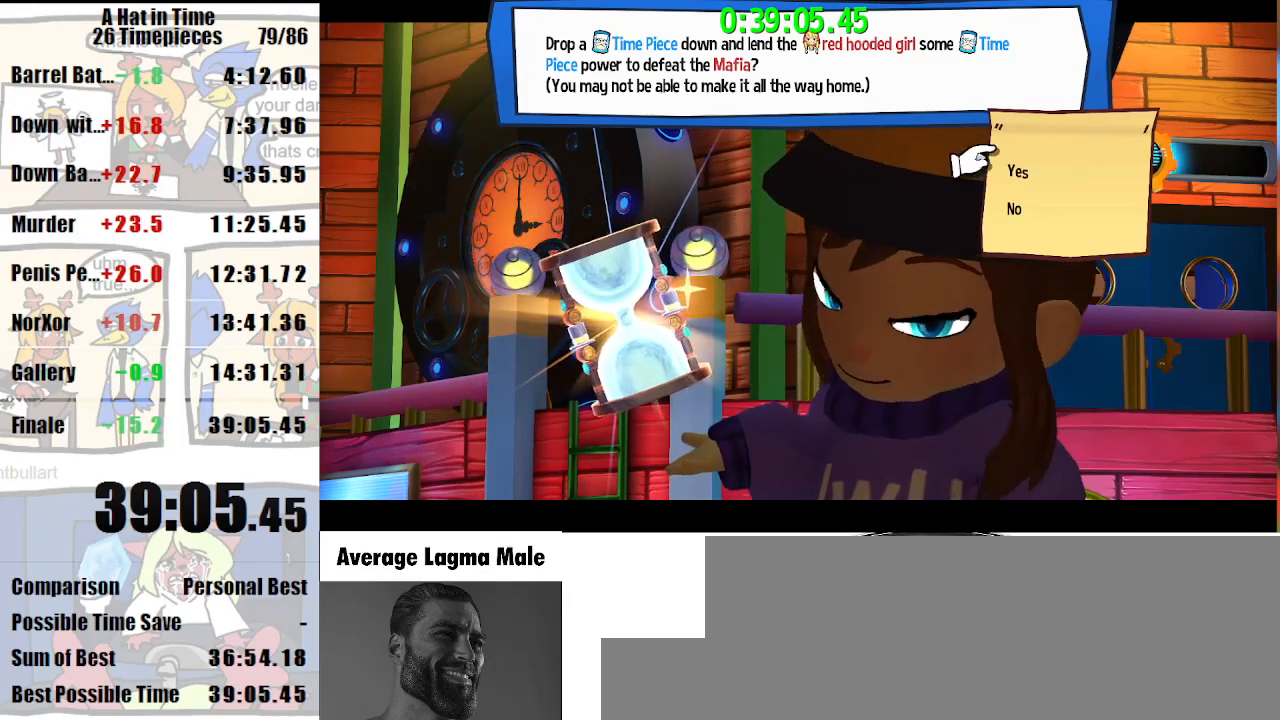
{"keys": [], "mouse": [], "events": [[33, "space", "up"], [67, "e", "down"], [167, "e", "up"]]}
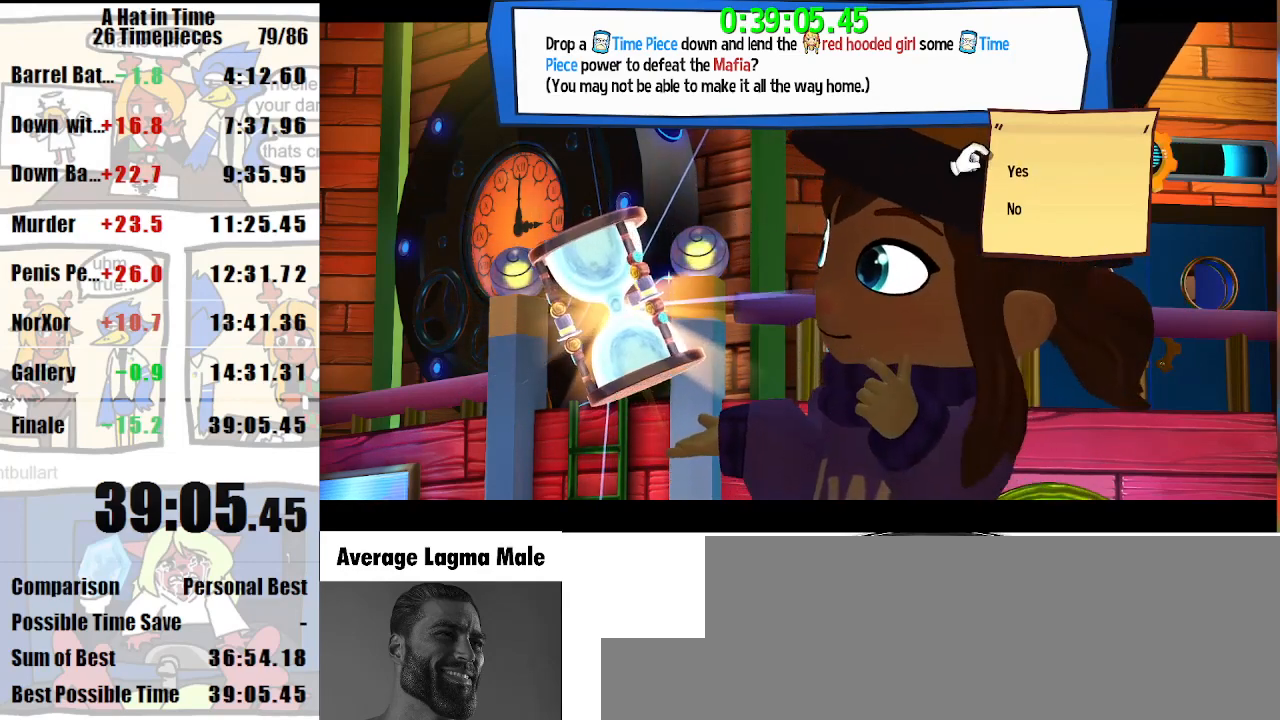
{"keys": [], "mouse": [], "events": []}
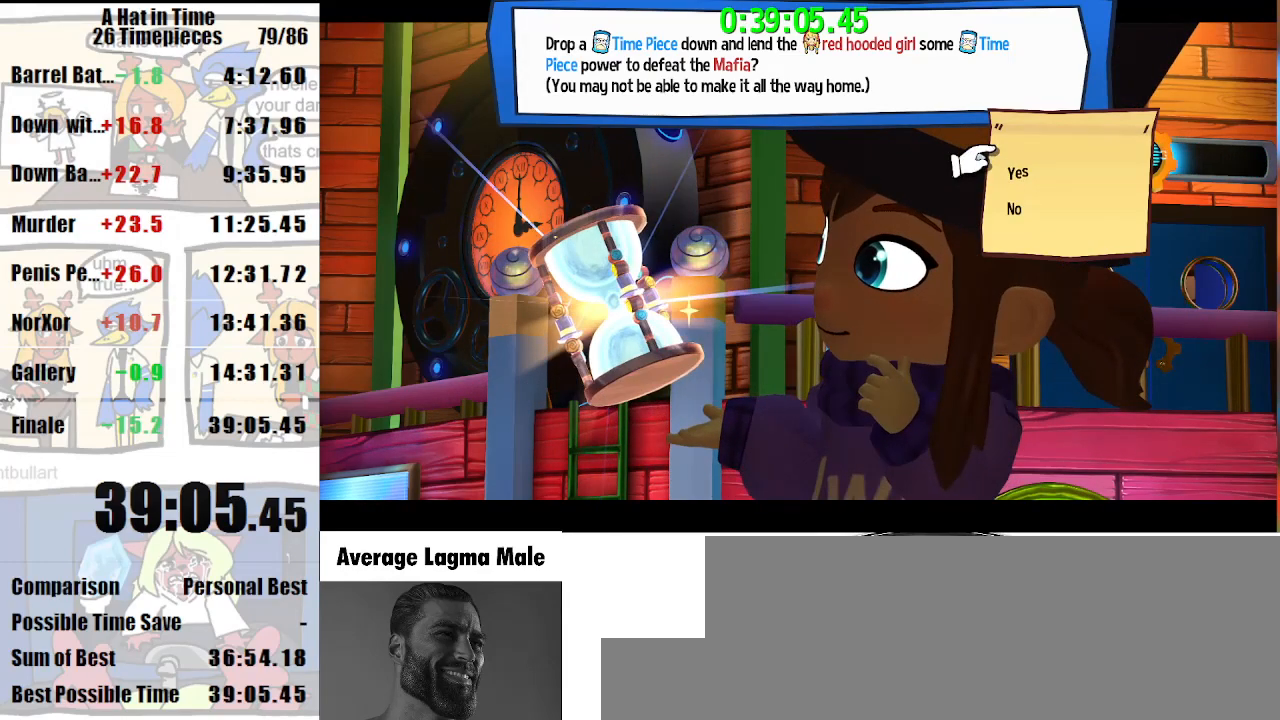
{"keys": [], "mouse": [], "events": [[33, "lagwarps", "down"], [100, "lagwarps", "up"]]}
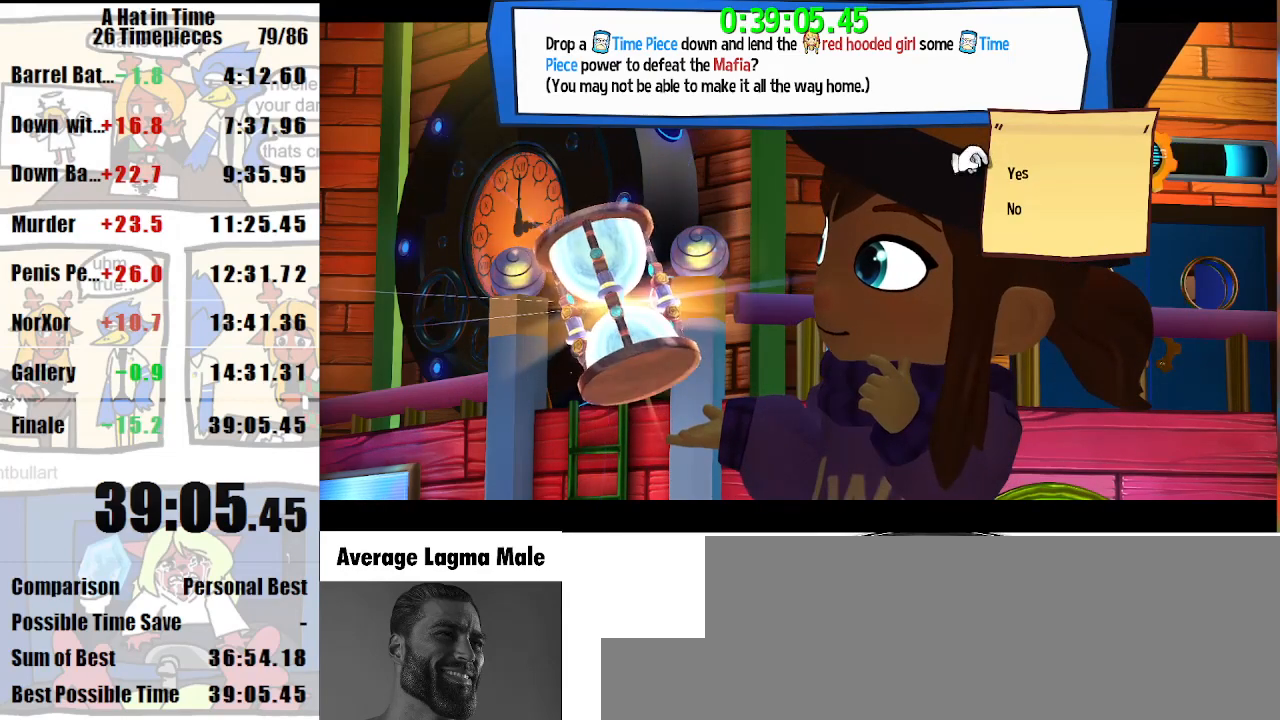
{"keys": [], "mouse": [], "events": [[333, "space", "down"], [400, "space", "up"]]}
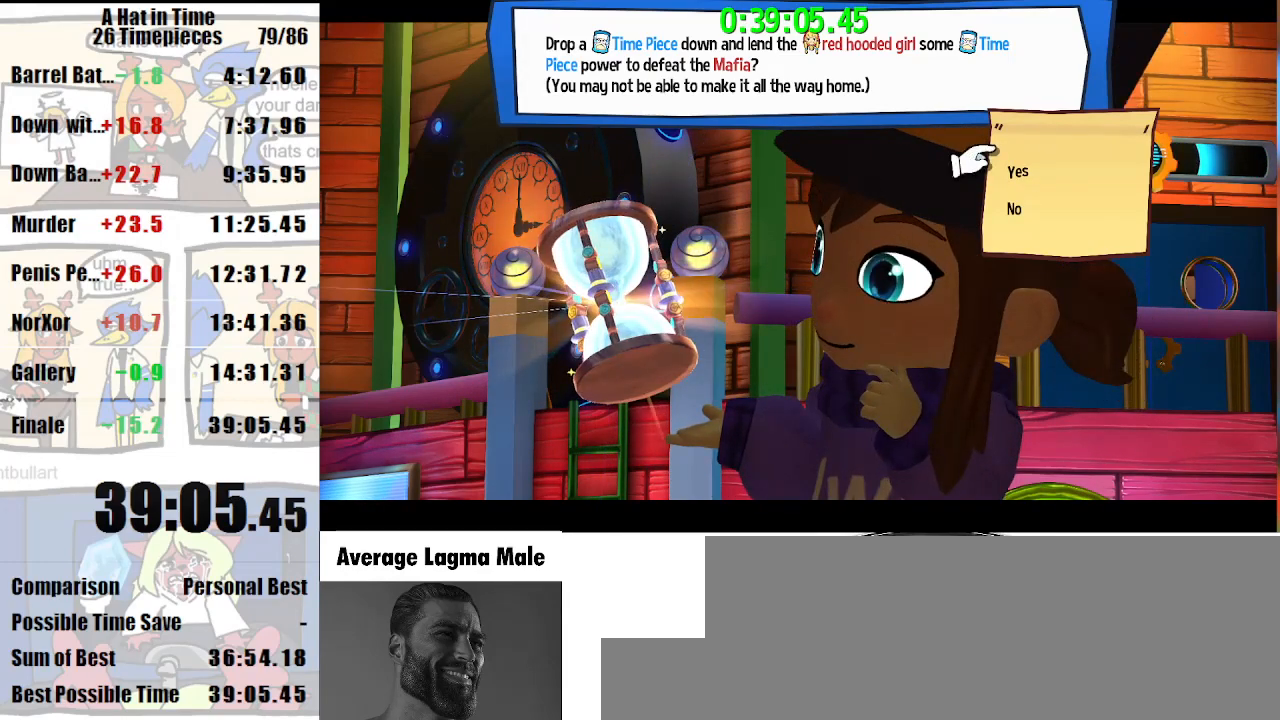
{"keys": ["shift"], "mouse": [], "events": [[333, "shift", "down"]]}
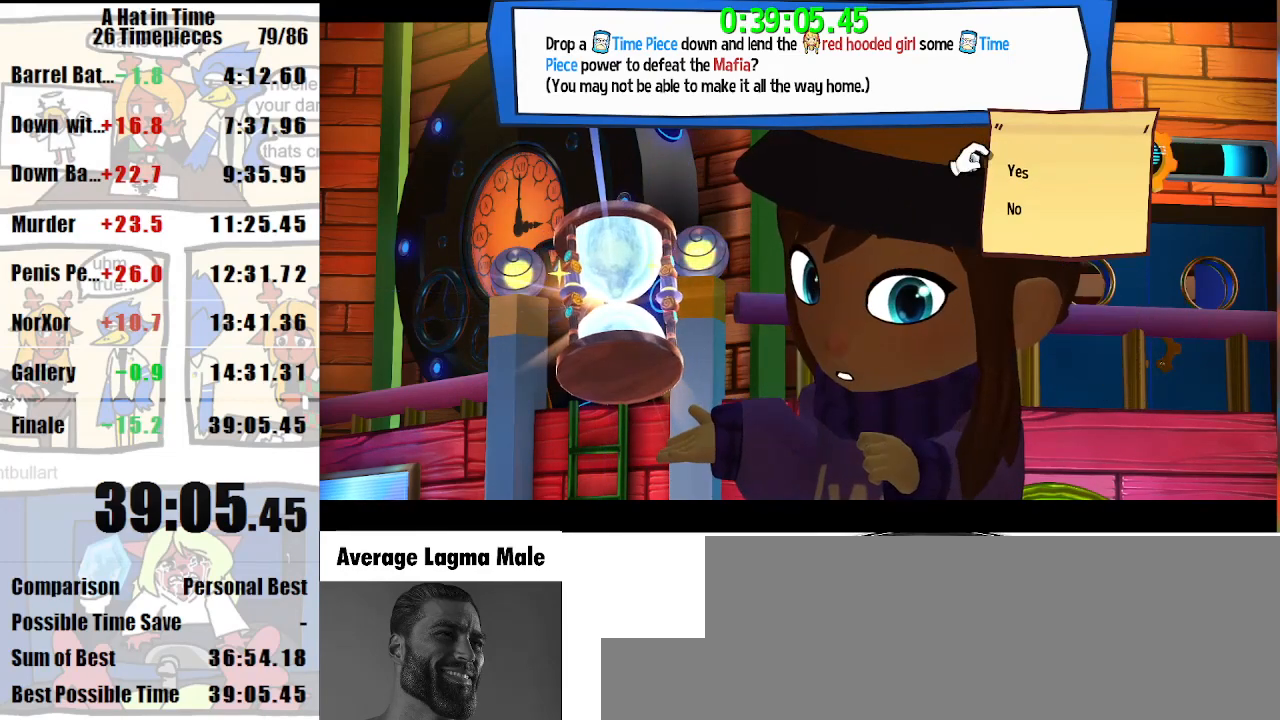
{"keys": ["shift"], "mouse": [], "events": [[167, "d", "down"], [233, "d", "up"], [333, "w", "down"], [367, "w", "up"]]}
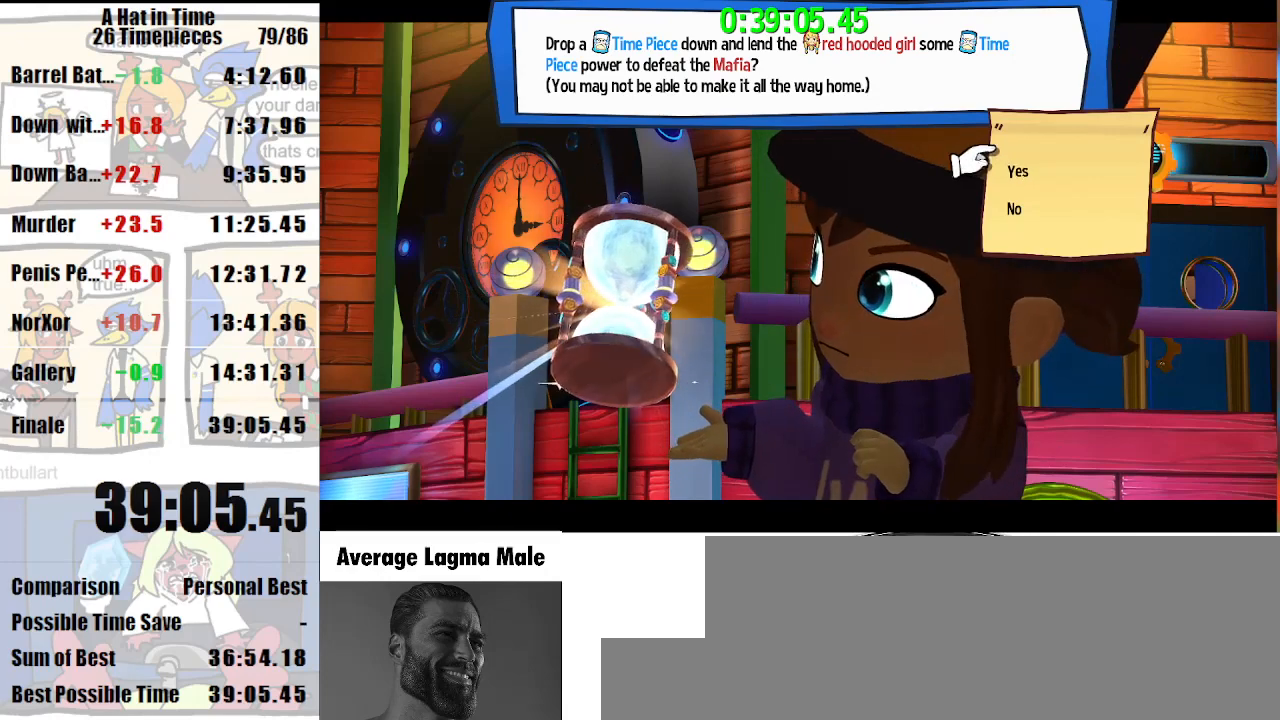
{"keys": ["shift"], "mouse": [], "events": []}
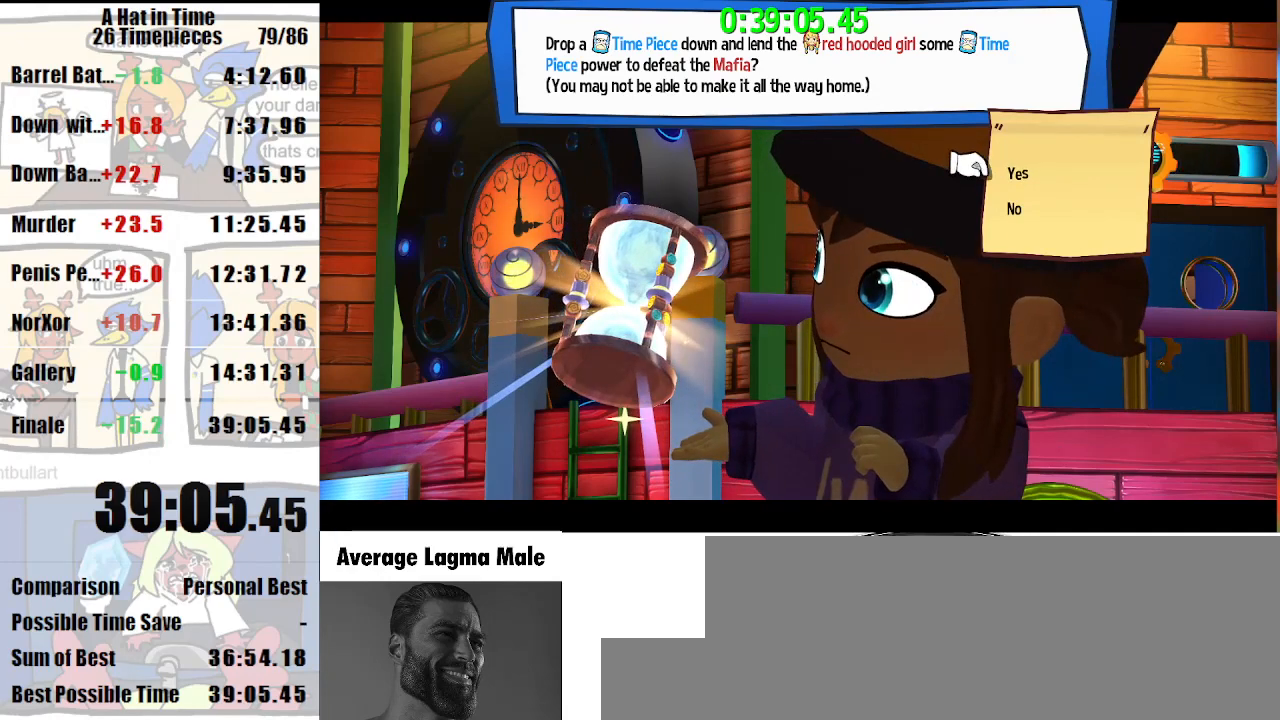
{"keys": [], "mouse": [], "events": [[167, "shift", "up"], [233, "space", "down"], [267, "space", "up"]]}
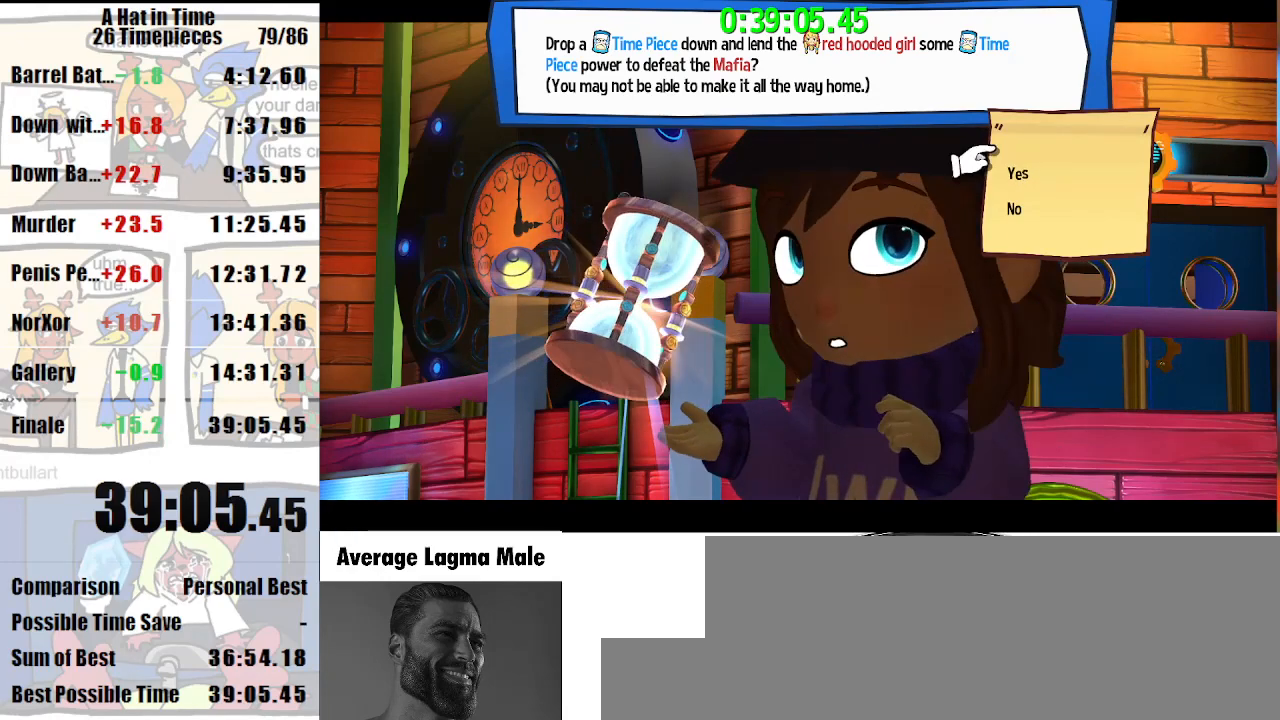
{"keys": [], "mouse": [], "events": []}
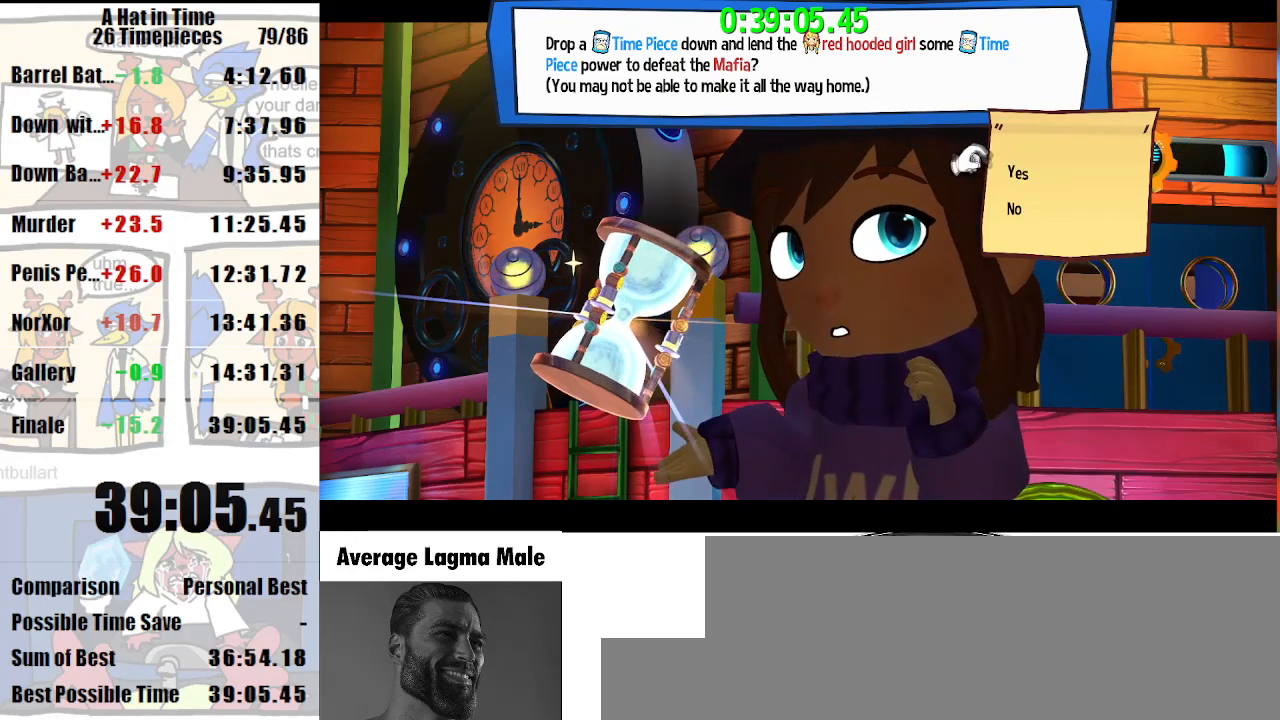
{"keys": [], "mouse": [], "events": []}
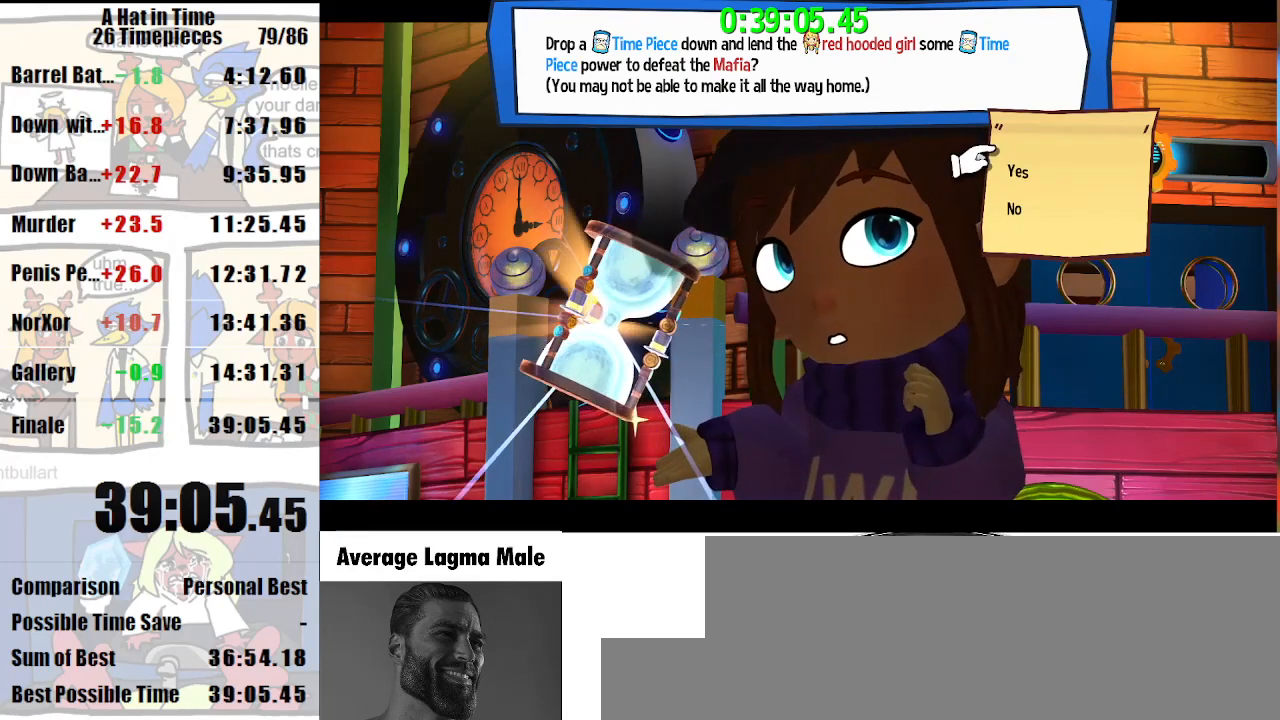
{"keys": ["shift"], "mouse": [], "events": [[267, "shift", "down"]]}
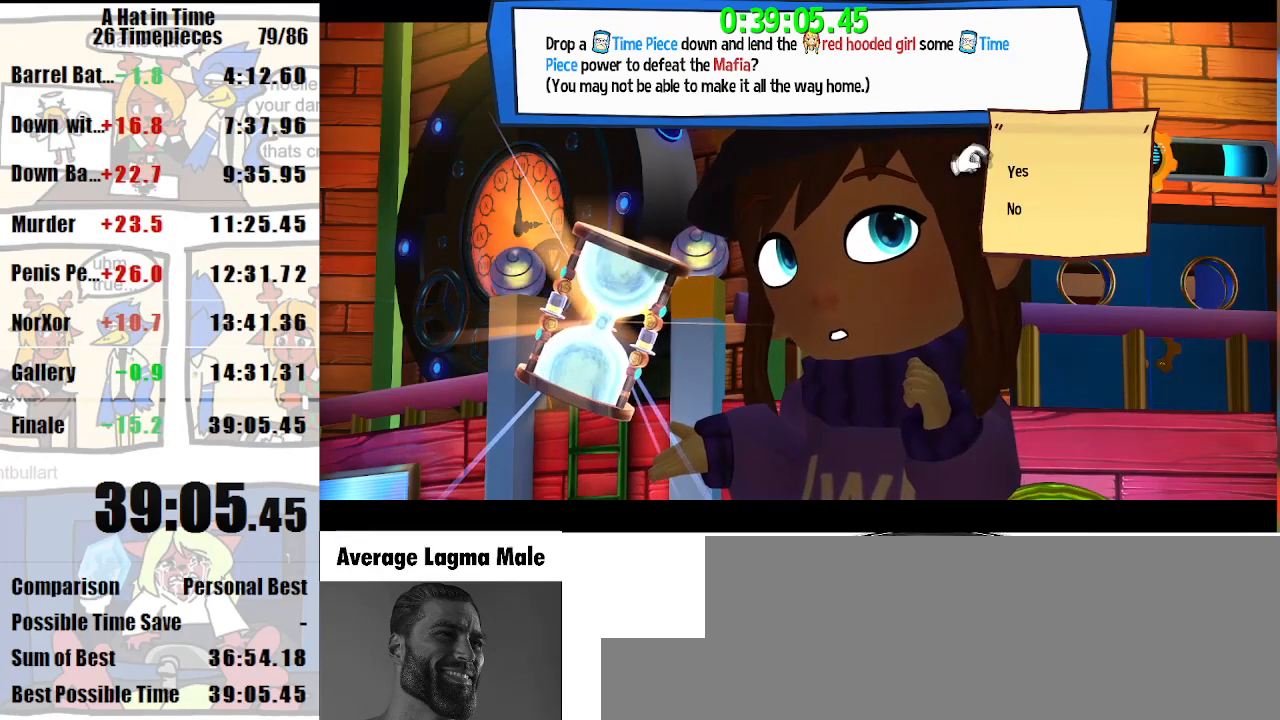
{"keys": ["space"], "mouse": [], "events": [[133, "shift", "up"], [133, "space", "down"], [200, "space", "up"], [233, "a", "down"], [300, "a", "up"], [367, "d", "down"], [467, "d", "up"], [467, "space", "down"]]}
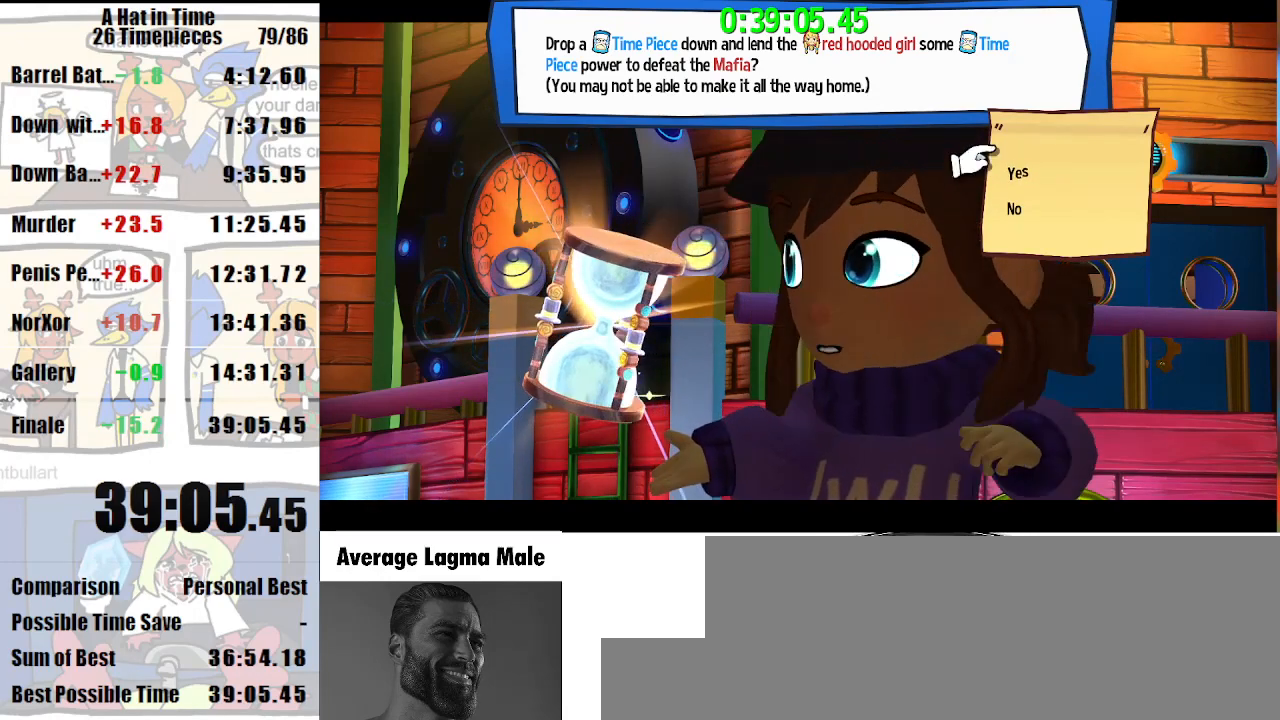
{"keys": ["shift"], "mouse": [], "events": [[33, "space", "up"], [433, "shift", "down"]]}
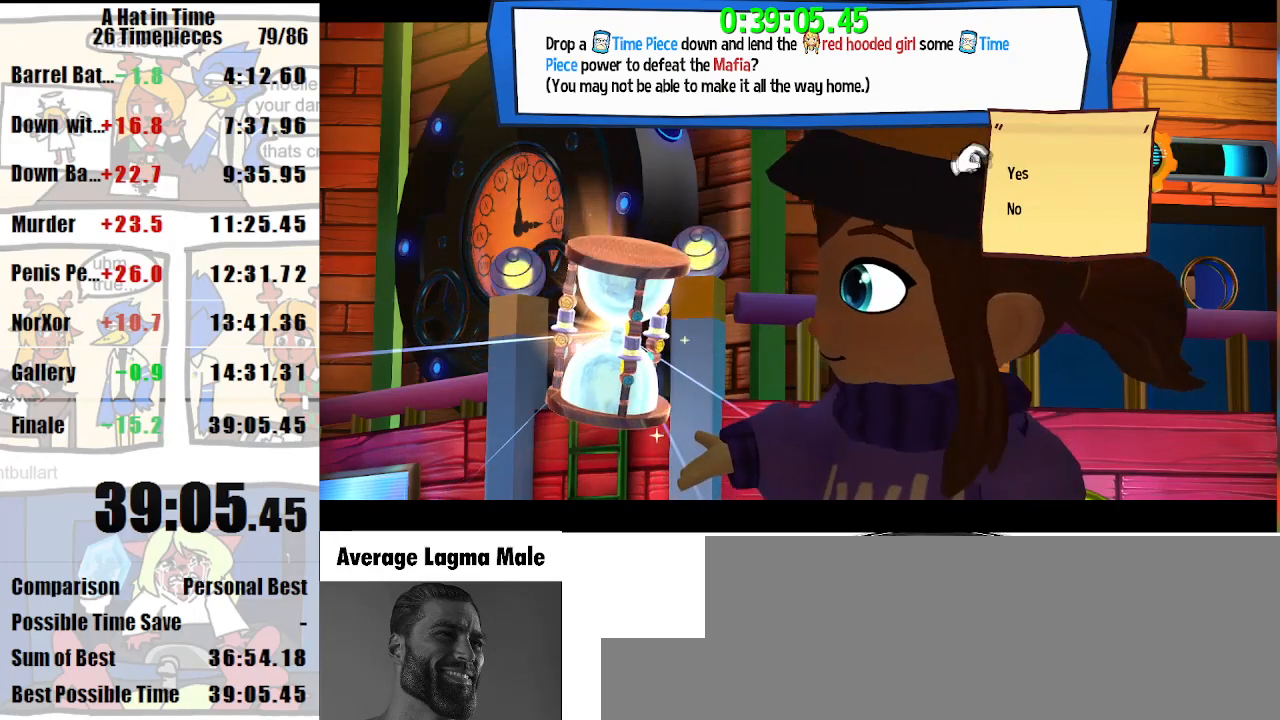
{"keys": ["shift"], "mouse": [], "events": []}
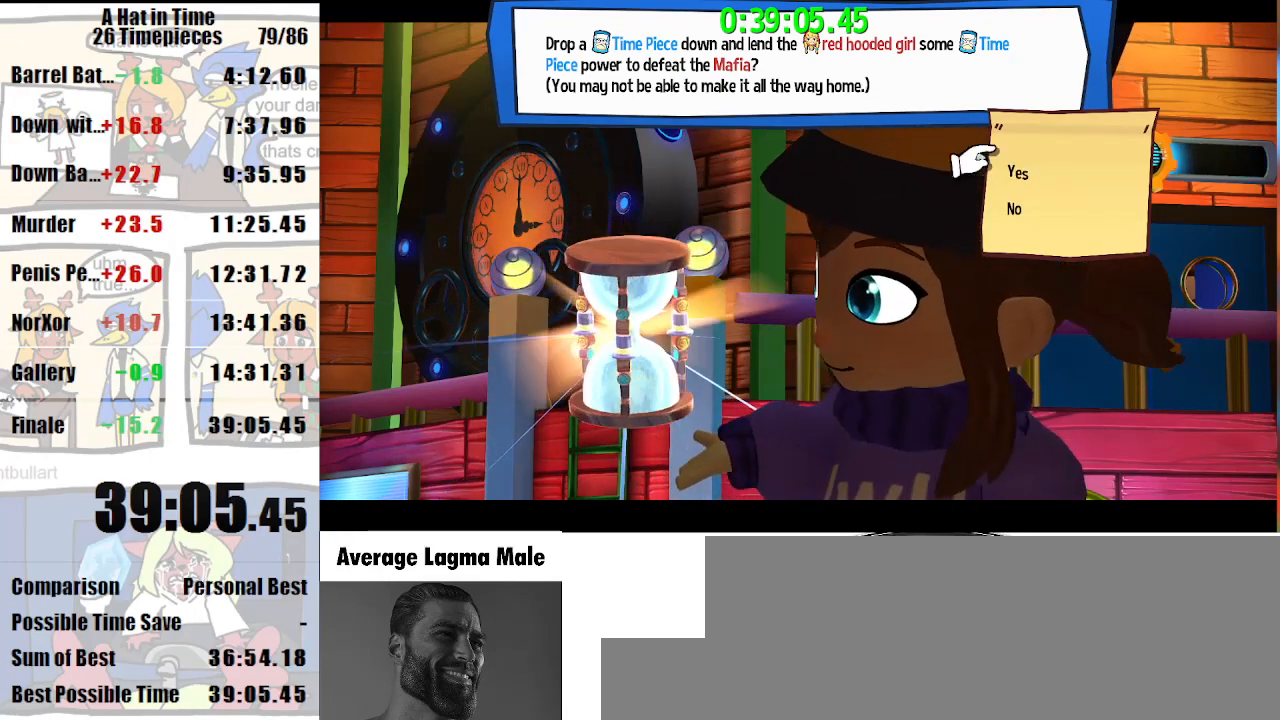
{"keys": ["shift"], "mouse": [], "events": []}
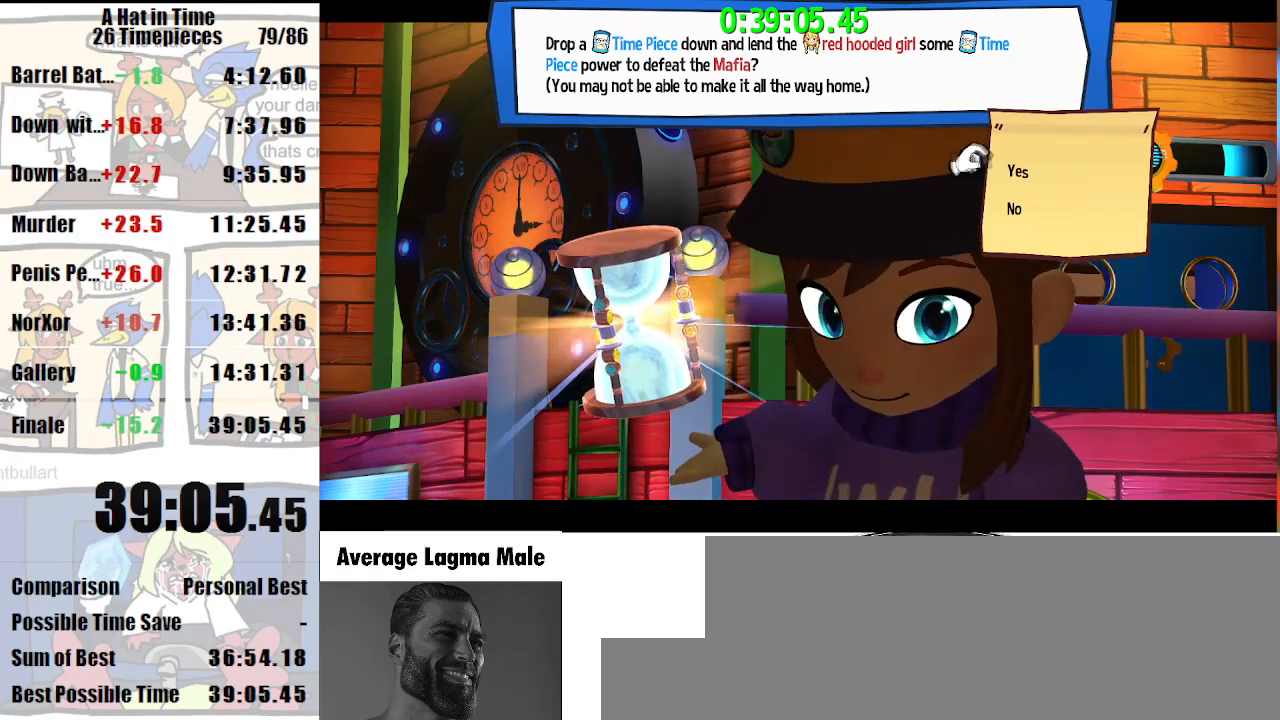
{"keys": ["shift"], "mouse": [], "events": [[333, "d", "down"], [400, "d", "up"]]}
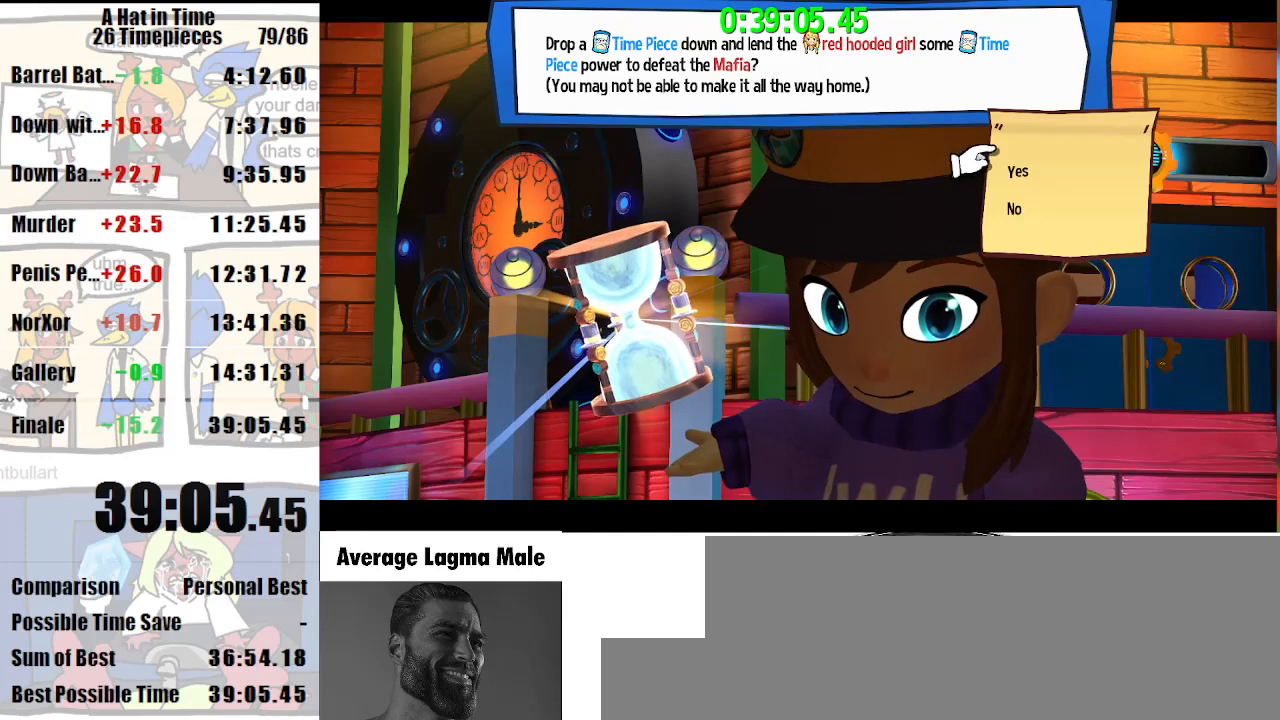
{"keys": [], "mouse": [], "events": [[133, "s", "down"], [167, "s", "up"], [167, "shift", "up"]]}
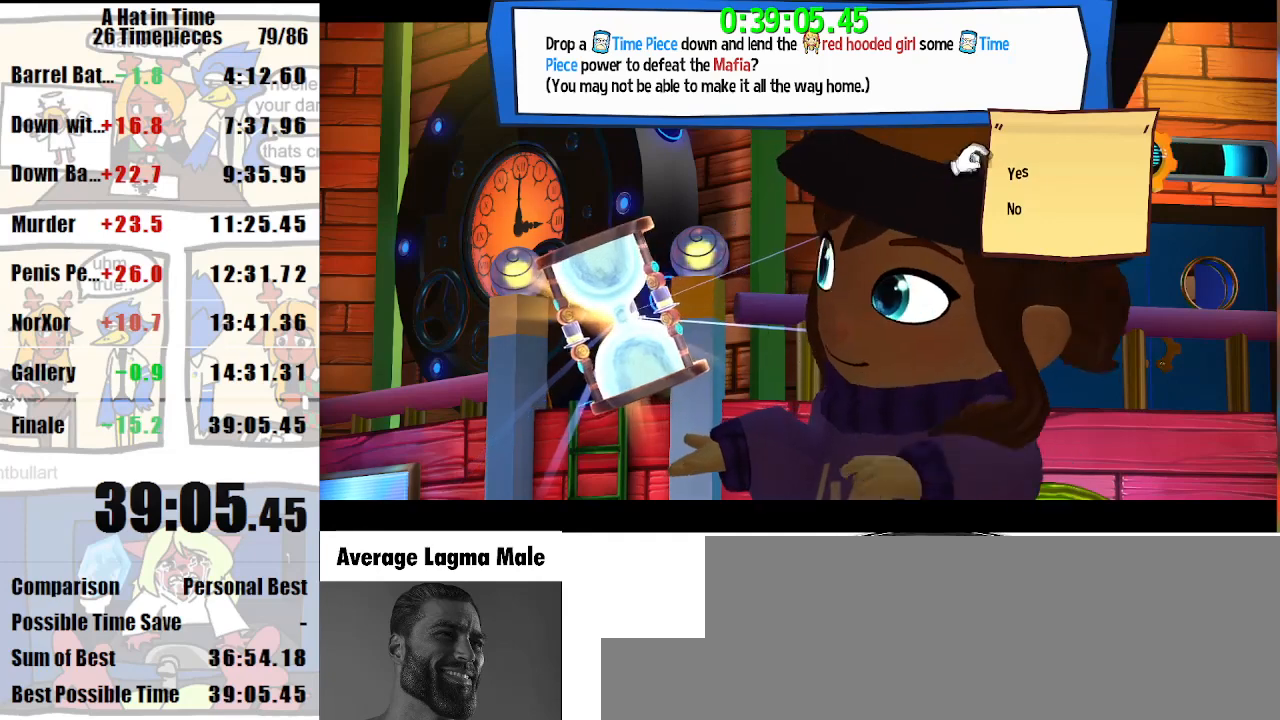
{"keys": [], "mouse": [], "events": []}
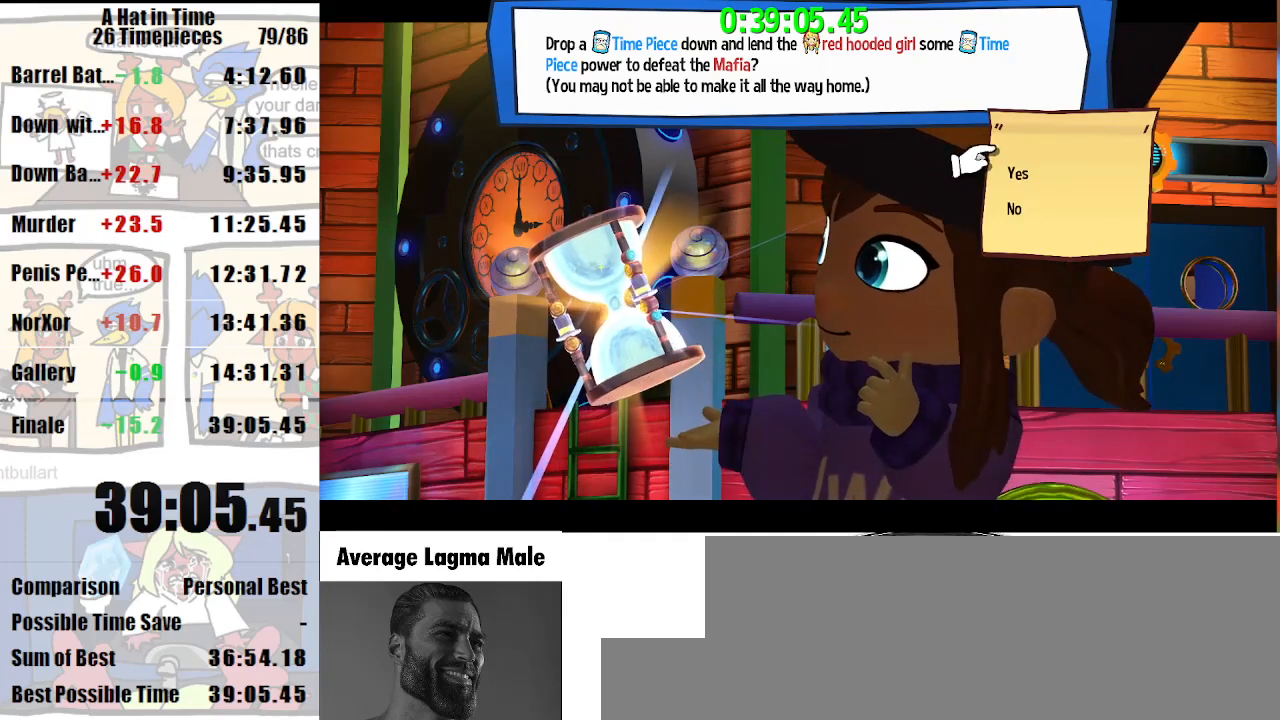
{"keys": [], "mouse": [], "events": []}
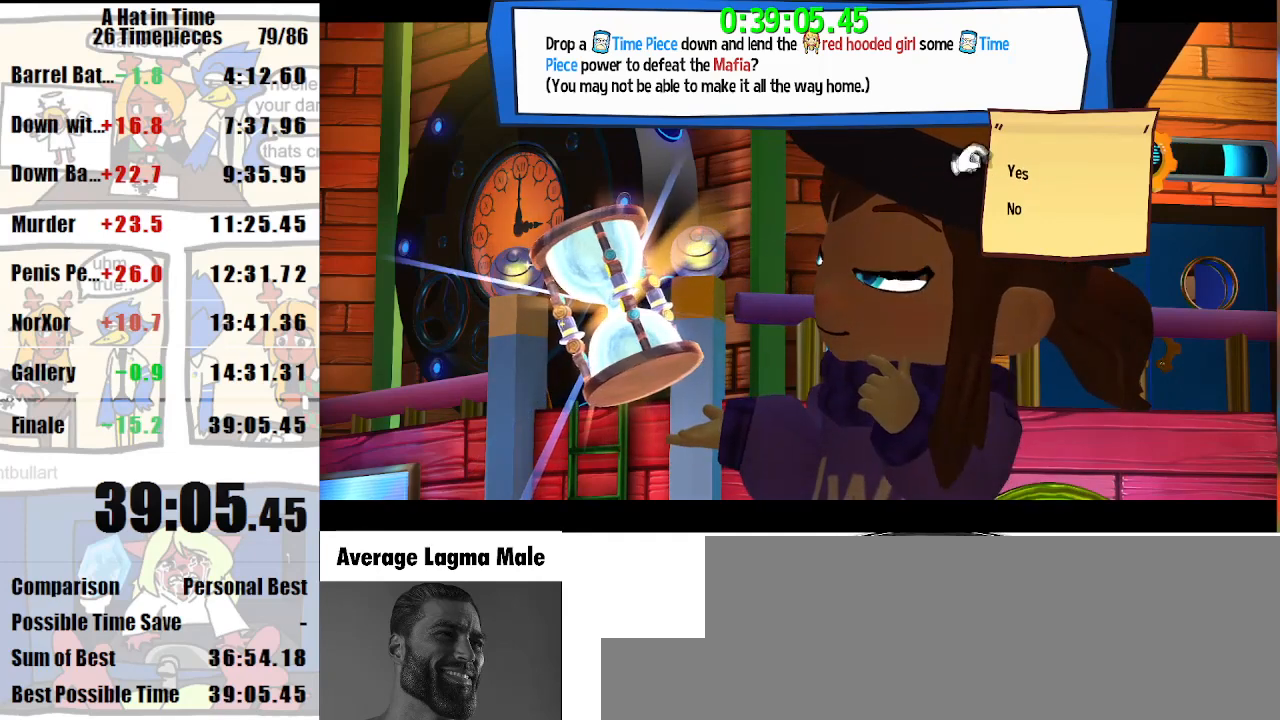
{"keys": [], "mouse": [], "events": [[133, "mouse_wheel_down", "down"], [233, "mouse_wheel_down", "up"]]}
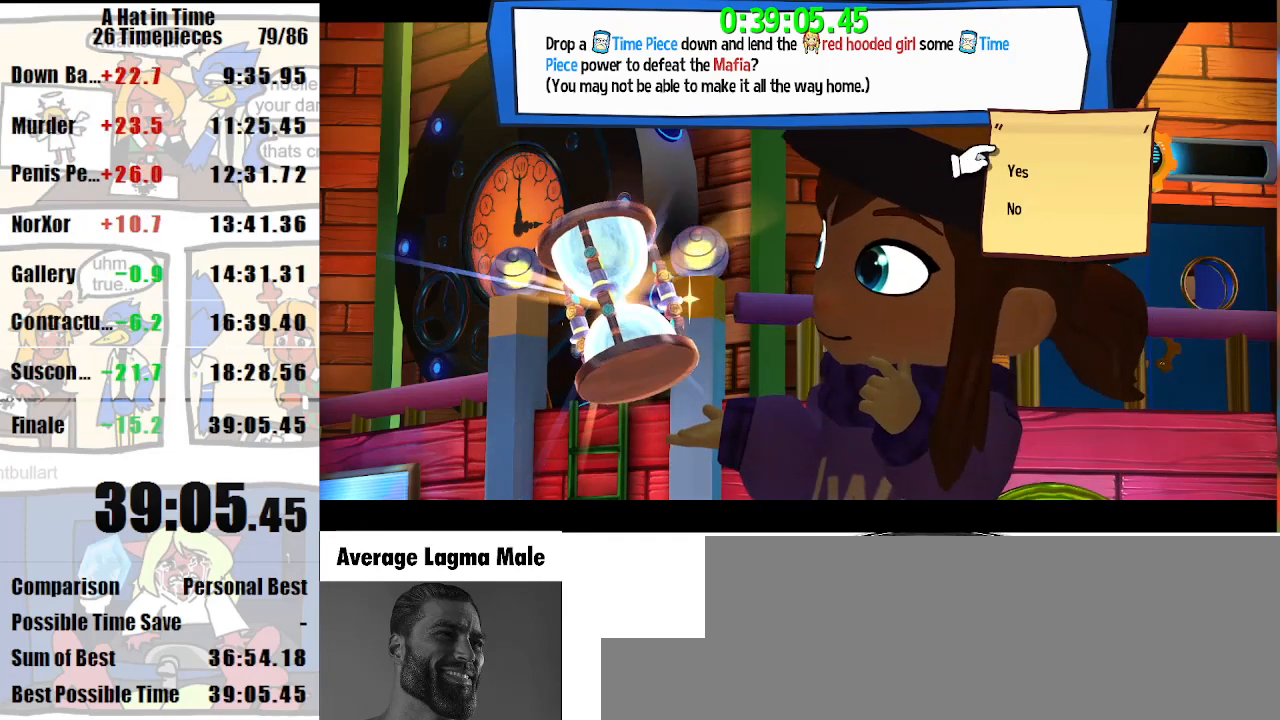
{"keys": [], "mouse": ["wheel_down"], "events": [[467, "mouse_wheel_down", "down"]]}
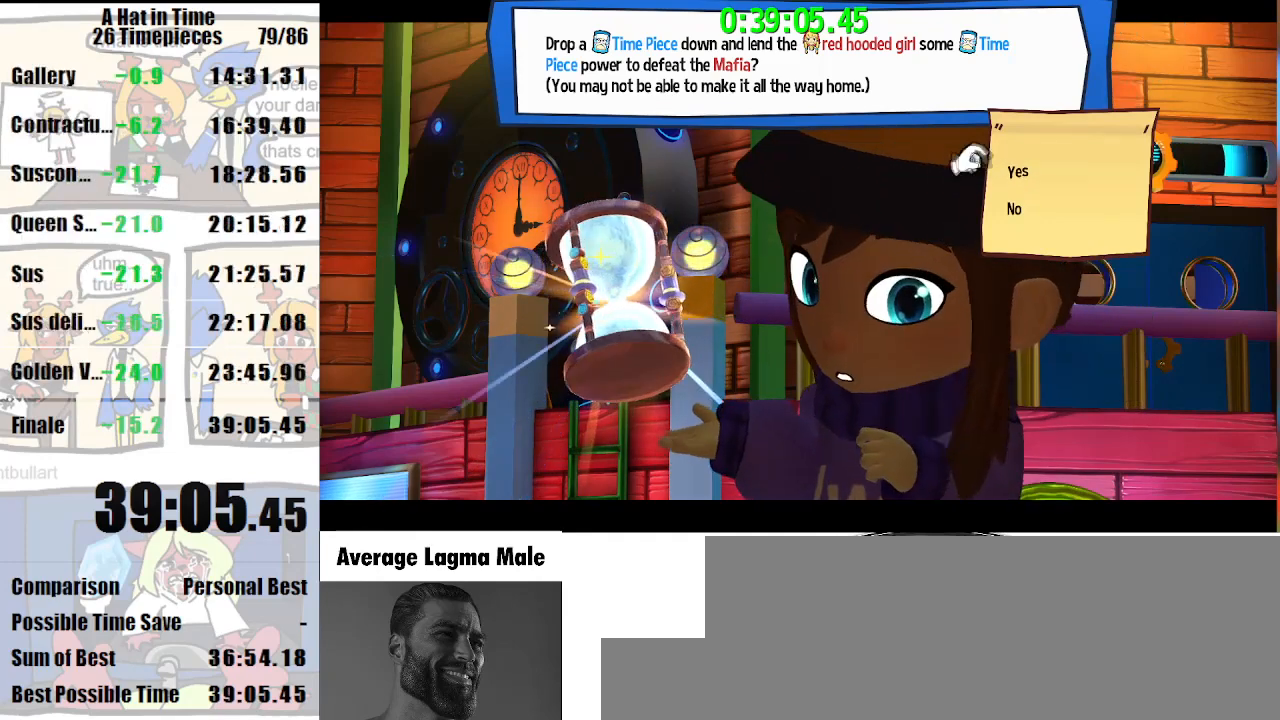
{"keys": [], "mouse": [], "events": [[67, "mouse_wheel_down", "up"], [333, "mouse_wheel_down", "down"], [500, "mouse_wheel_down", "up"]]}
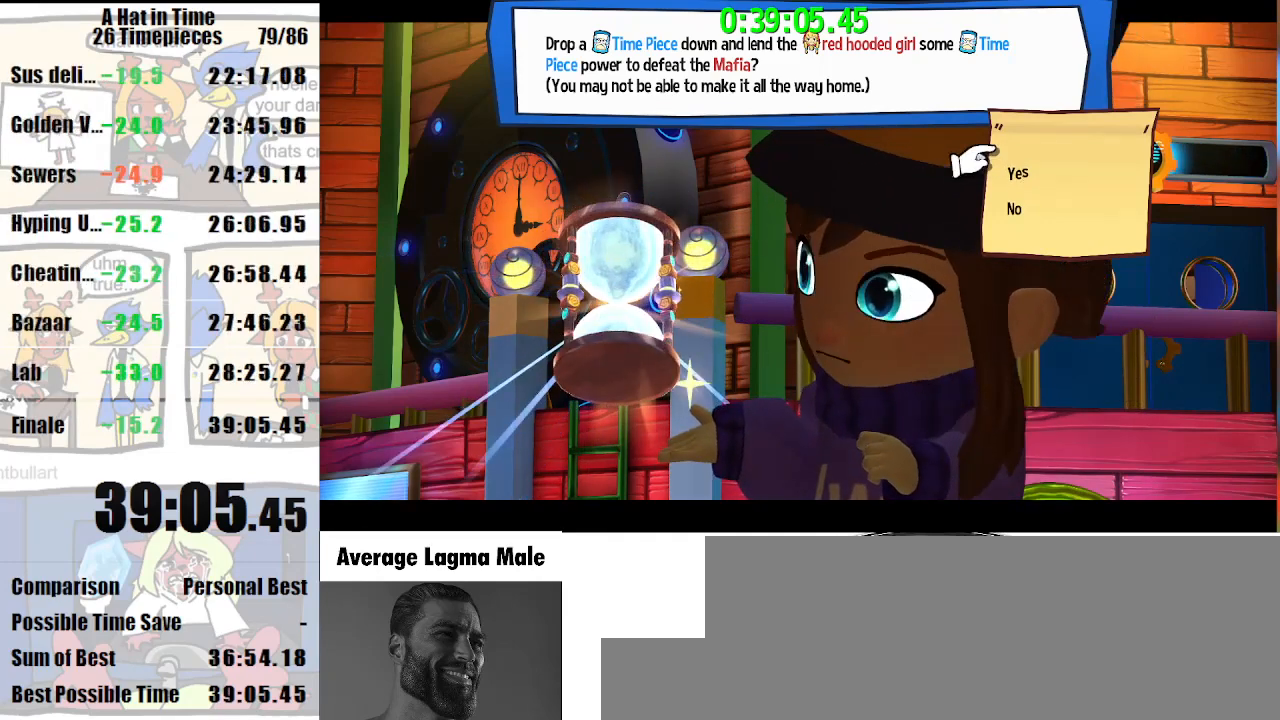
{"keys": [], "mouse": ["wheel_up"], "events": [[267, "mouse_wheel_down", "down"], [400, "mouse_wheel_down", "up"], [500, "mouse_wheel_up", "down"]]}